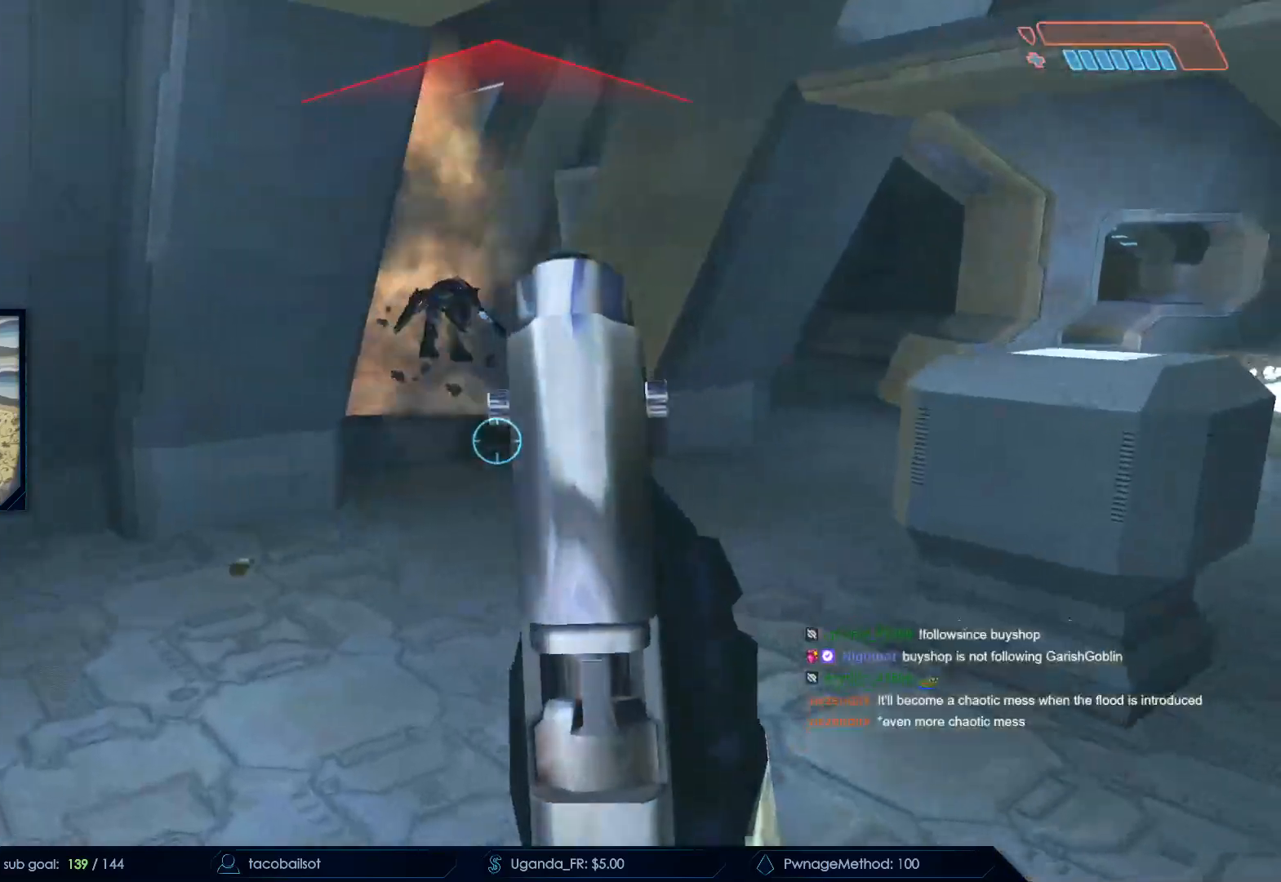
Gameplay with keyboard and mouse; each line is a JSON object with the keys and mouse buttons held at the frame after it. "events" lists presses ("down") and releases ("up") of "a", "c", "ctrl", "d", "down", "e", "f", "q", "r", "return", "s", "space", "up", "w", "x", "z", "mouse_left", "mouse_wheel", "mouse_right", "mouse_mb4" and "mouse_mb5" between this image and that frame as [ms after this image, input, new state], when the widget could be followed in between. "mouse_left", "mouse_wheel", "mouse_right", "mouse_mb4", "mouse_mb5" = the "left", "wheel", "right", "mb4", "mb5" buttons of the "mouse" list. No other keys are recorded. "wheel" means that the mouse wheel is clicked or scrolled. Not read: mouse_move.
{"keys": ["w"], "mouse": [], "events": [[67, "mouse_left", "down"], [167, "mouse_left", "up"], [267, "mouse_left", "down"], [400, "mouse_left", "up"]]}
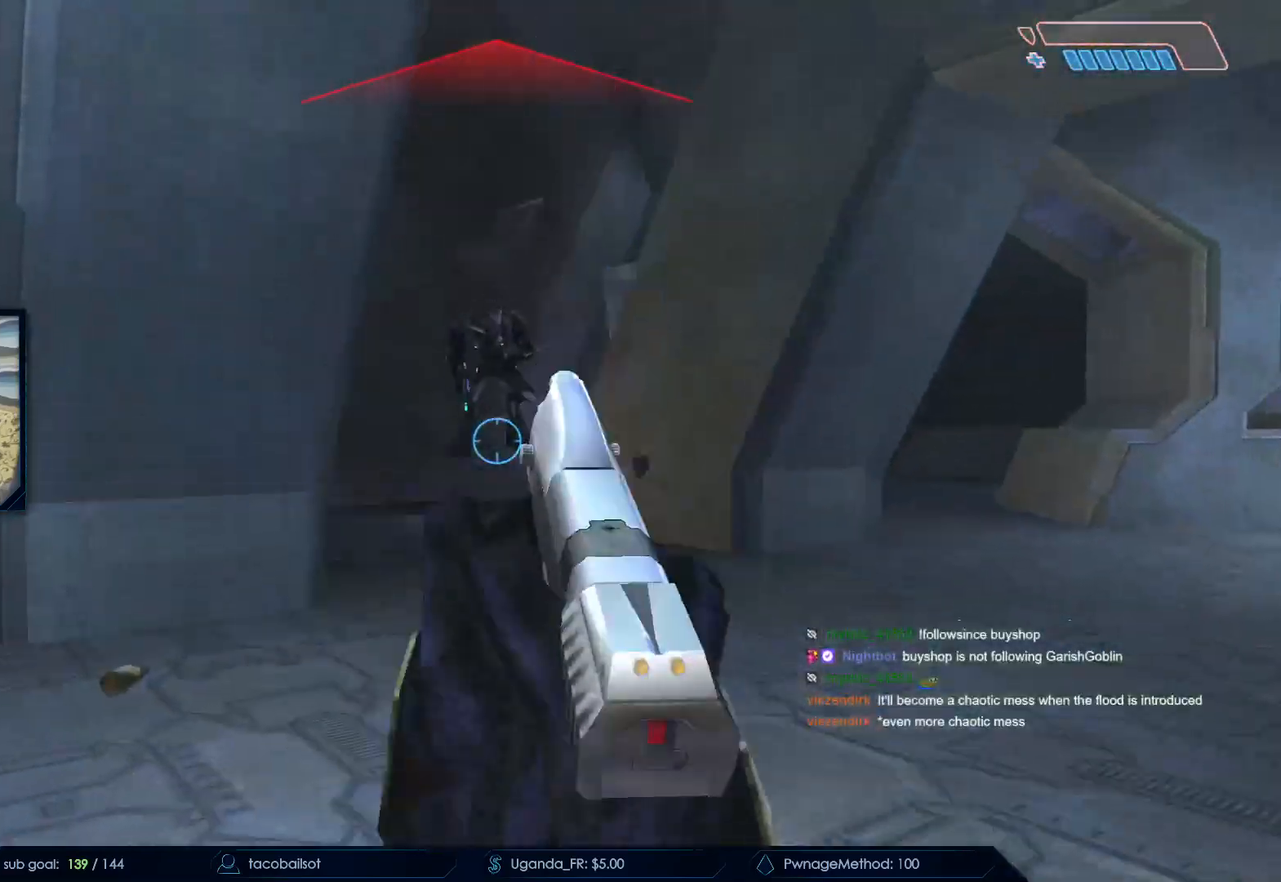
{"keys": ["d", "w"], "mouse": [], "events": [[133, "mouse_left", "down"], [317, "d", "down"], [317, "mouse_left", "up"]]}
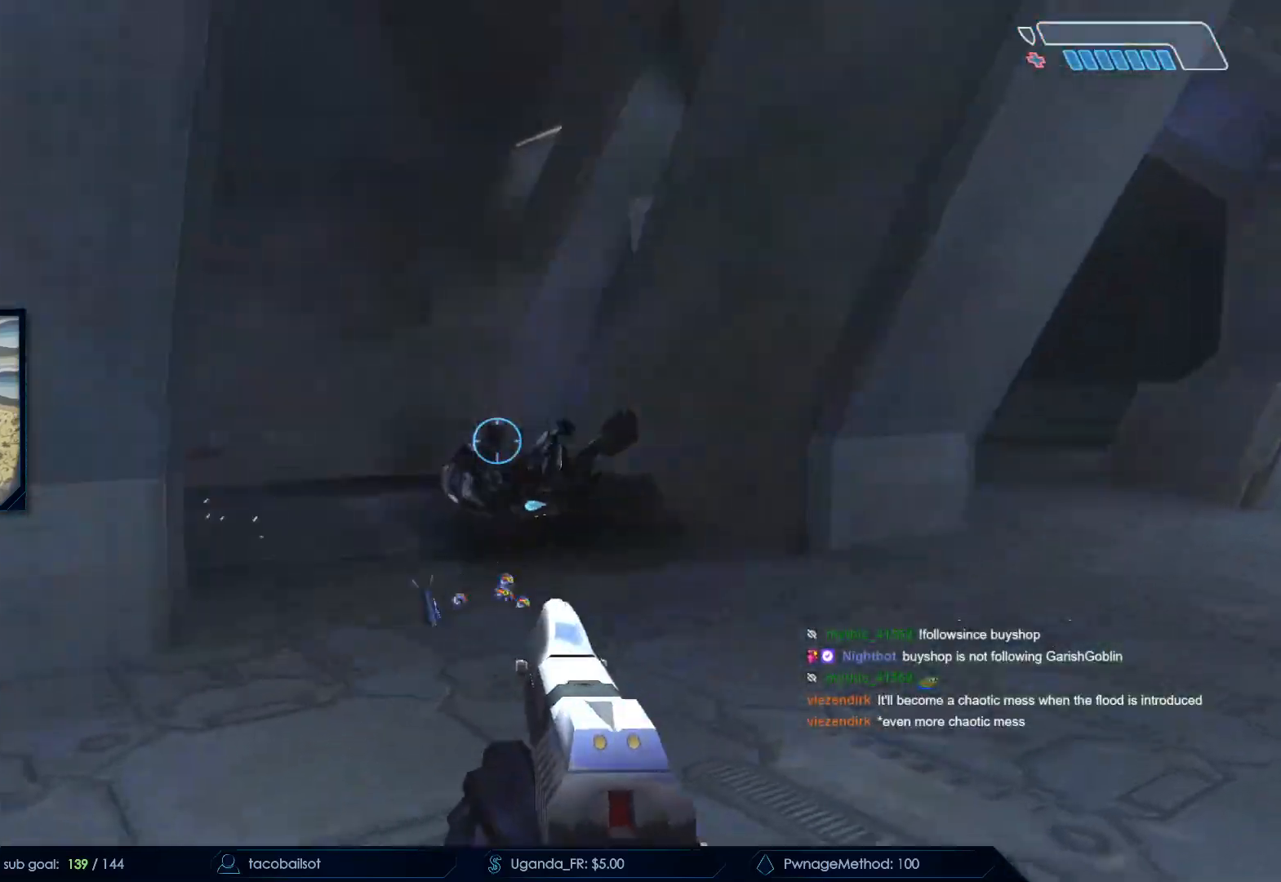
{"keys": ["w"], "mouse": [], "events": [[283, "d", "up"]]}
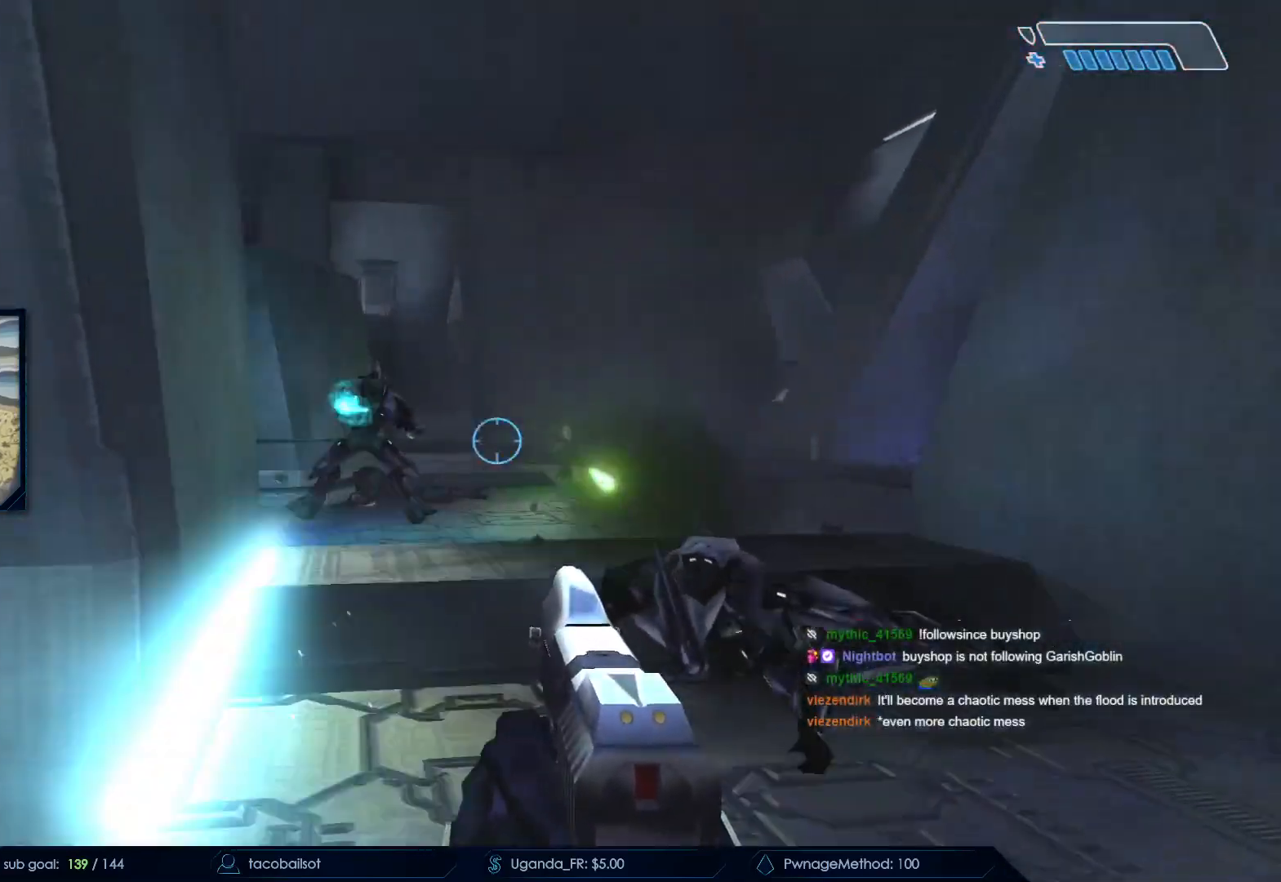
{"keys": ["a", "s"], "mouse": ["left"]}
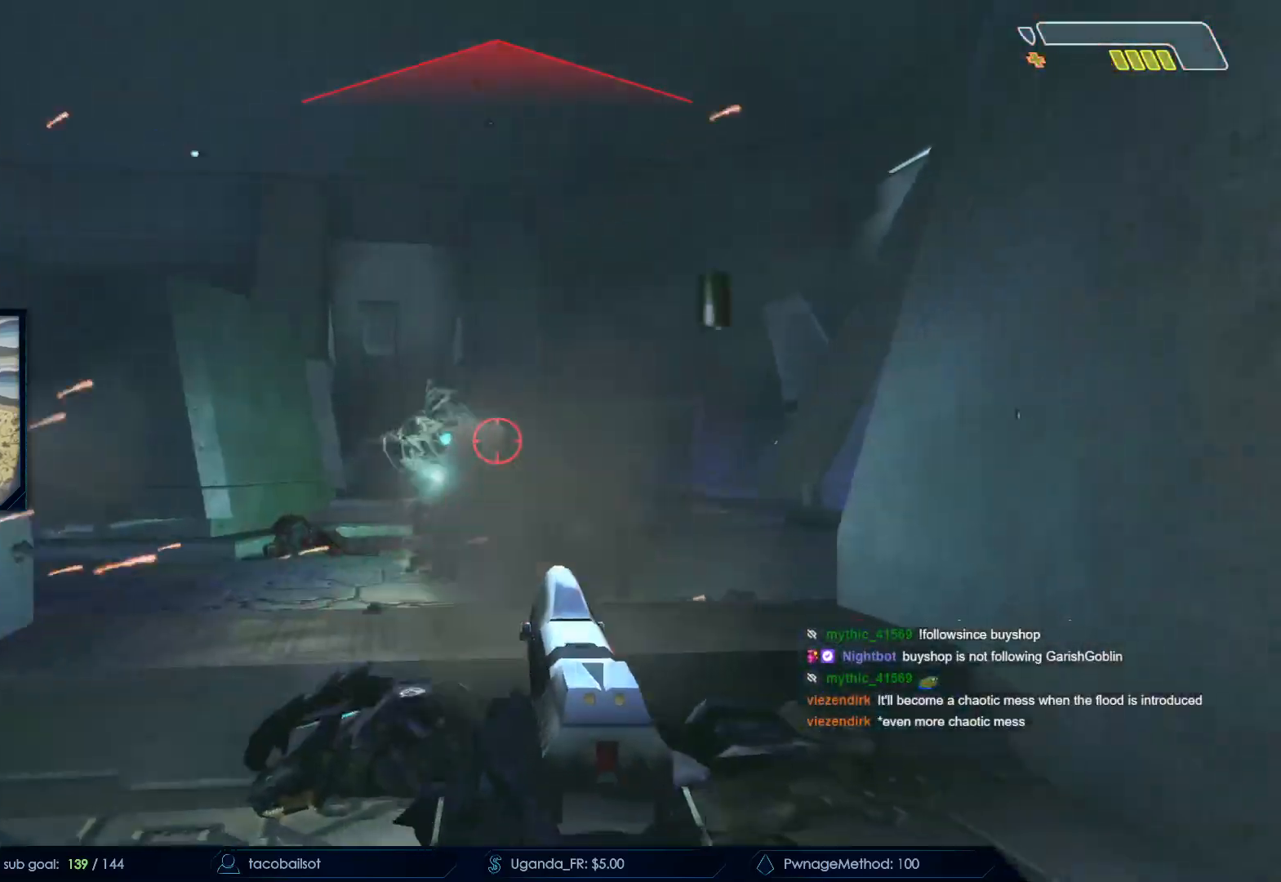
{"keys": ["a"], "mouse": ["right"]}
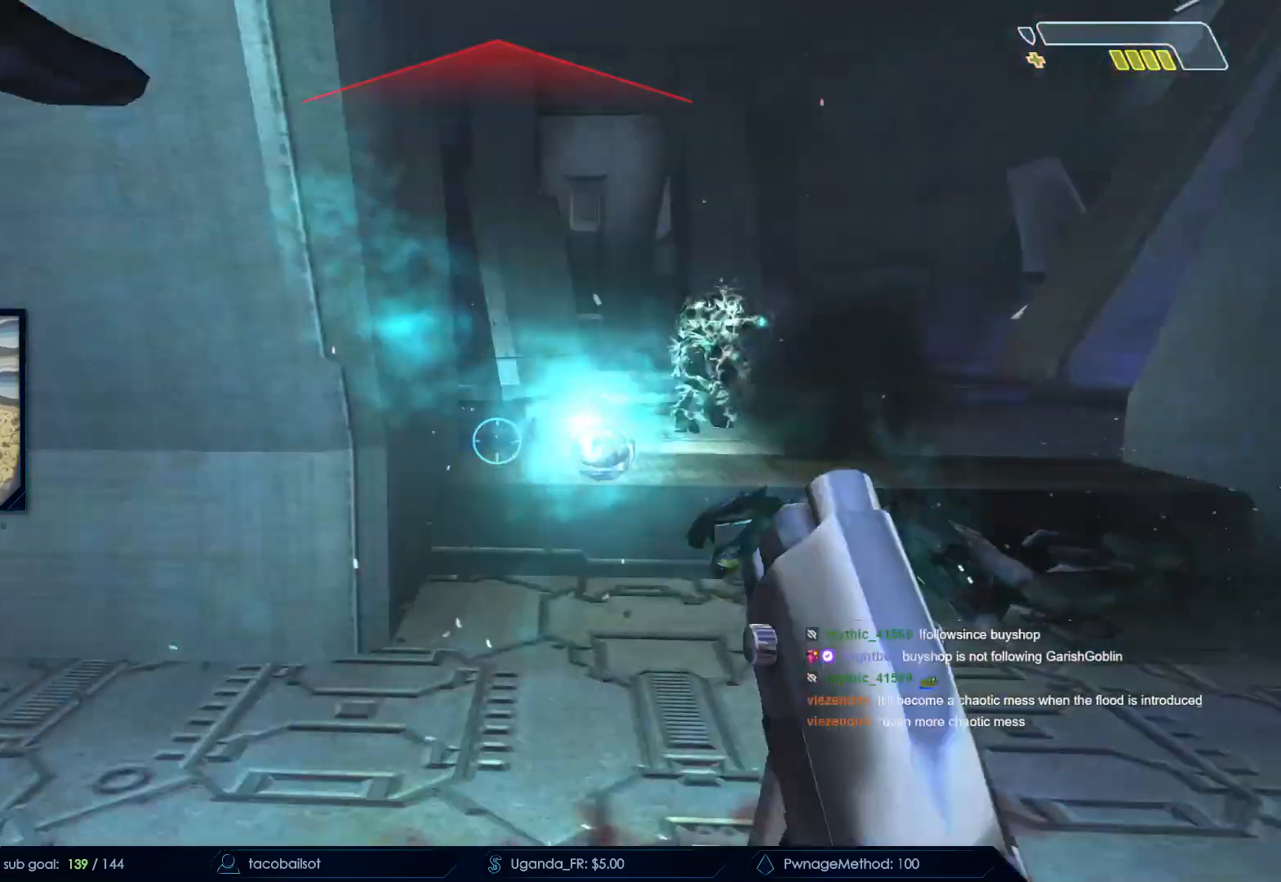
{"keys": ["a"], "mouse": [], "events": [[17, "mouse_right", "up"], [100, "mouse_right", "down"], [233, "mouse_right", "up"], [283, "mouse_right", "down"], [433, "mouse_right", "up"]]}
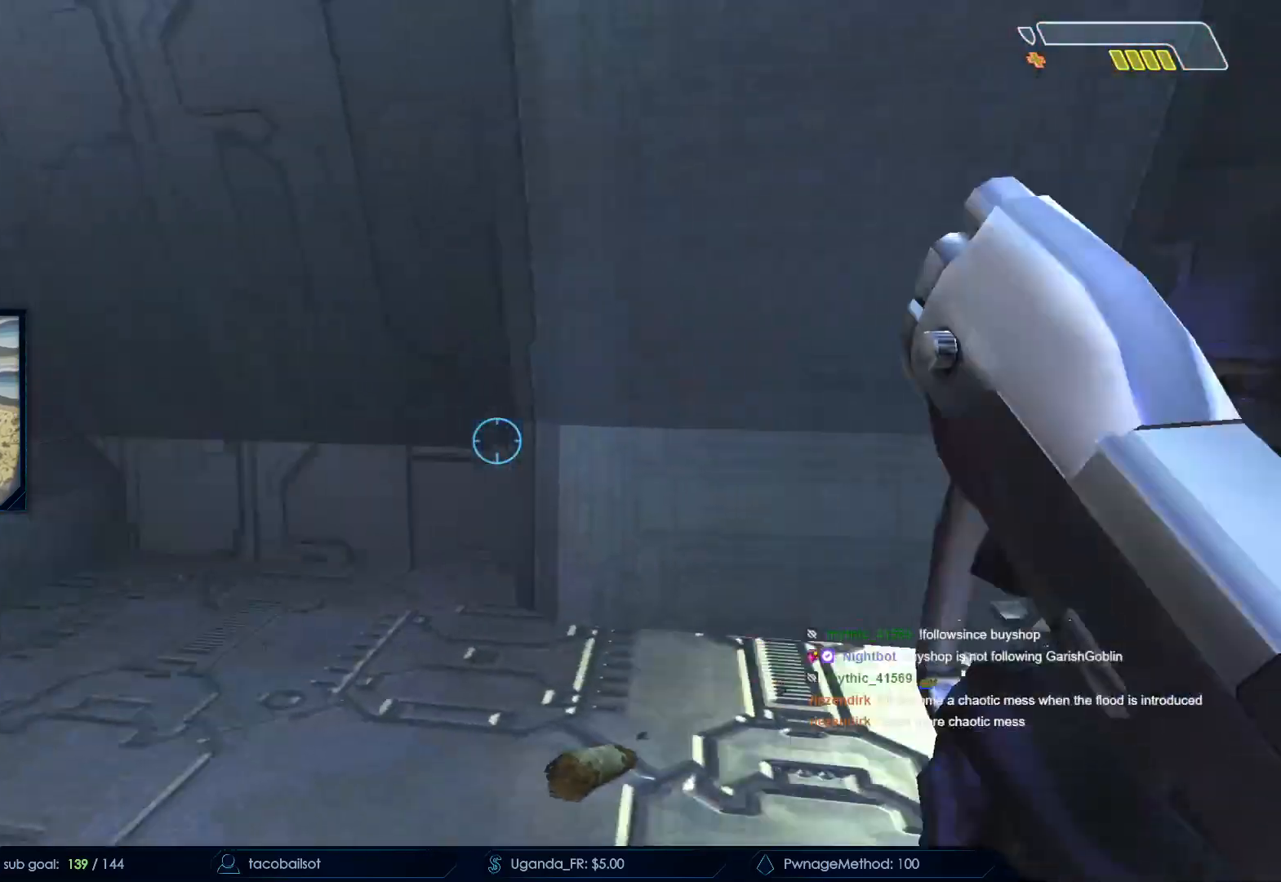
{"keys": ["s"], "mouse": []}